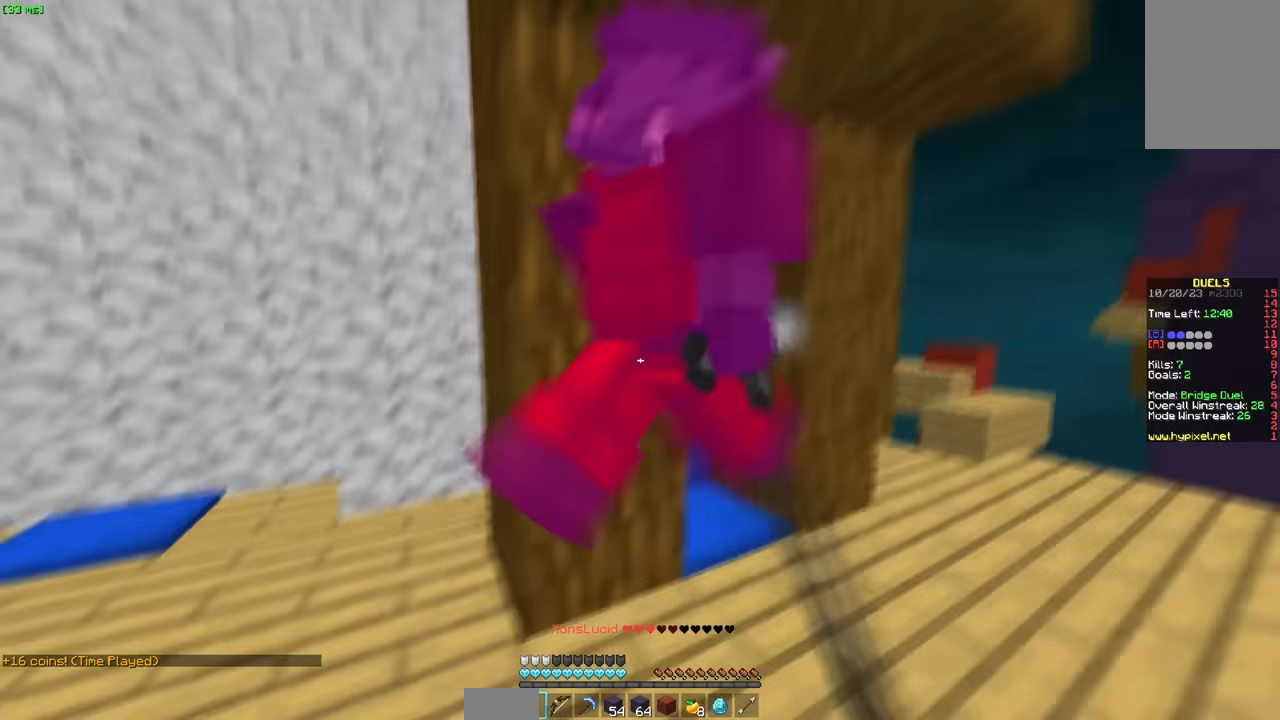
Gameplay with keyboard and mouse; each line is a JSON object with the keys and mouse buttons held at the frame after it. "events" lists presses ("down") and releases ("up") of "a", "d", "s", "space", "w", "mouse_left" and "mouse_right" between this image and that frame as [ms after this image, input, new state], when the widget could be followed in between. "mouse_left", "mouse_right" = the "left", "right" buttons of the "mouse" list. No other keys are recorded. Fast repeated clicks can show as one long hold. Mouse movement is not recorded.
{"keys": ["w"], "mouse": ["left"], "events": [[50, "mouse_left", "down"], [100, "mouse_left", "up"], [200, "mouse_left", "down"], [266, "mouse_left", "up"], [350, "mouse_left", "down"], [366, "a", "up"], [416, "a", "down"], [466, "a", "up"]]}
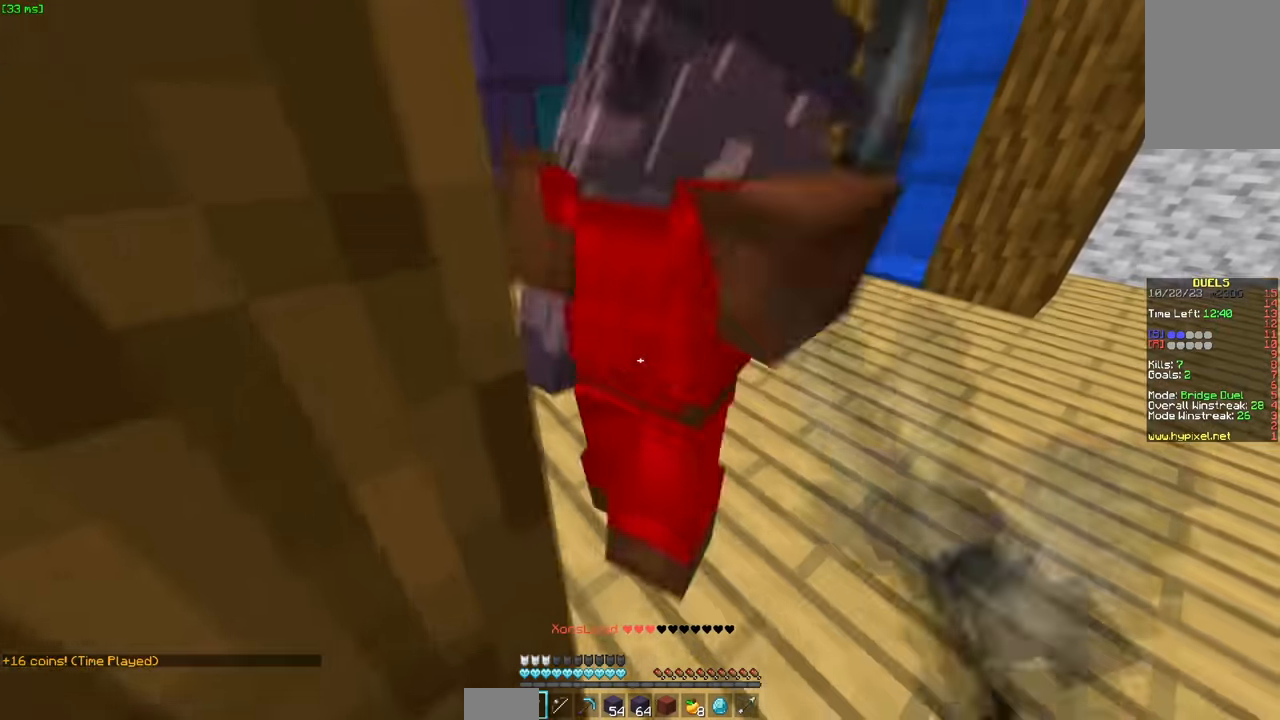
{"keys": ["w"], "mouse": [], "events": [[116, "mouse_left", "up"], [150, "mouse_left", "down"], [216, "d", "down"], [266, "d", "up"], [266, "mouse_left", "up"]]}
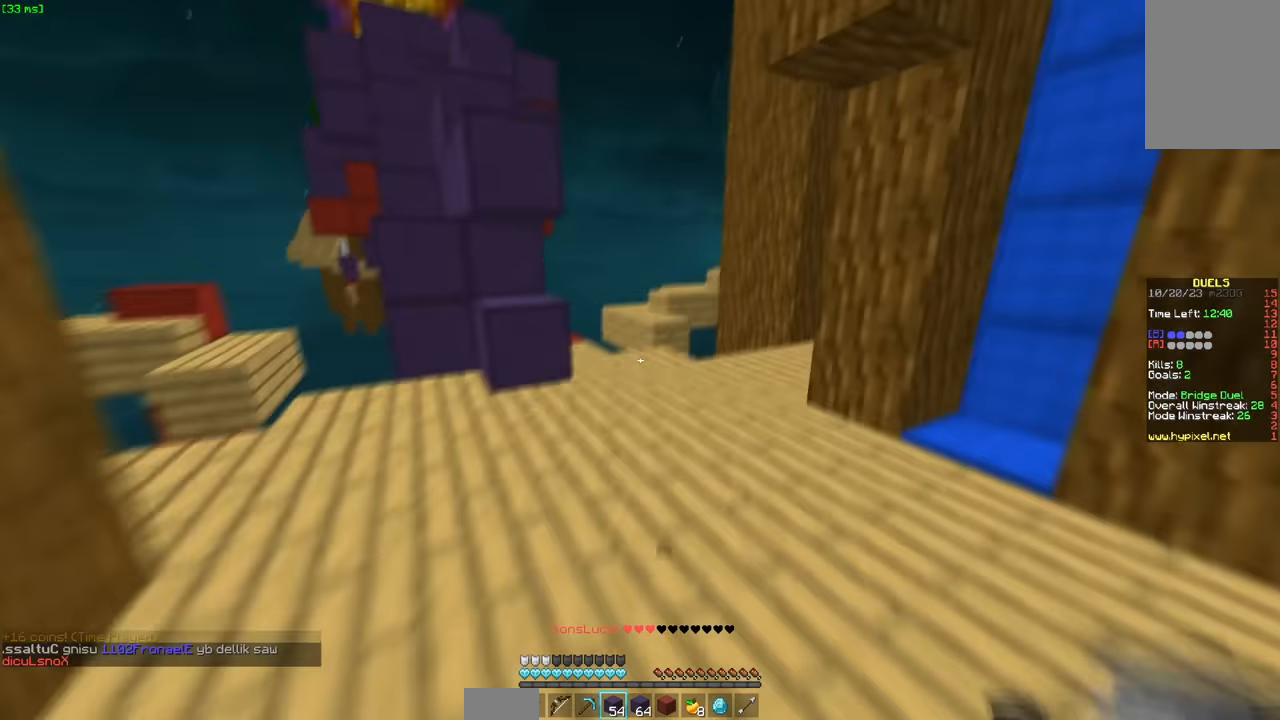
{"keys": ["w"], "mouse": ["left"], "events": [[133, "space", "down"], [333, "space", "up"], [433, "mouse_left", "down"]]}
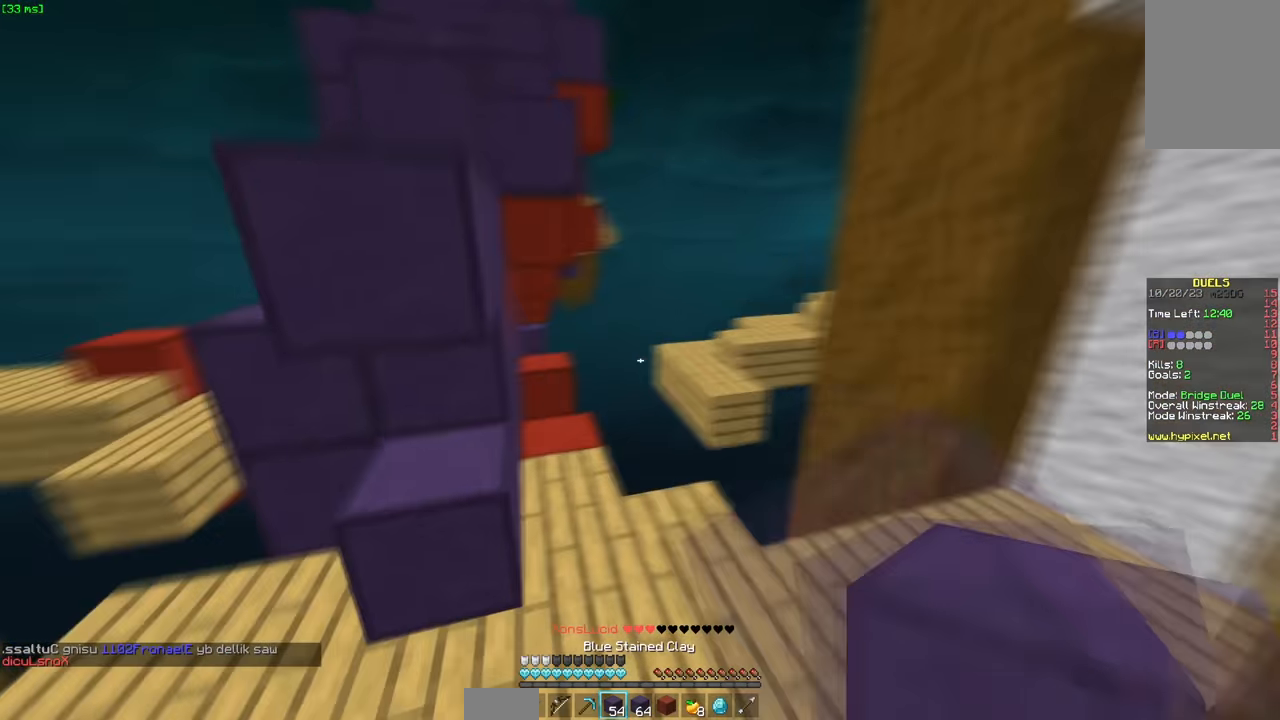
{"keys": ["d", "space", "w"], "mouse": ["right"], "events": [[33, "a", "down"], [50, "mouse_left", "up"], [200, "a", "up"], [250, "mouse_right", "down"], [300, "space", "down"], [350, "mouse_left", "down"], [400, "mouse_right", "up"], [450, "a", "down"], [450, "mouse_left", "up"], [466, "a", "up"], [466, "d", "down"], [466, "mouse_right", "down"]]}
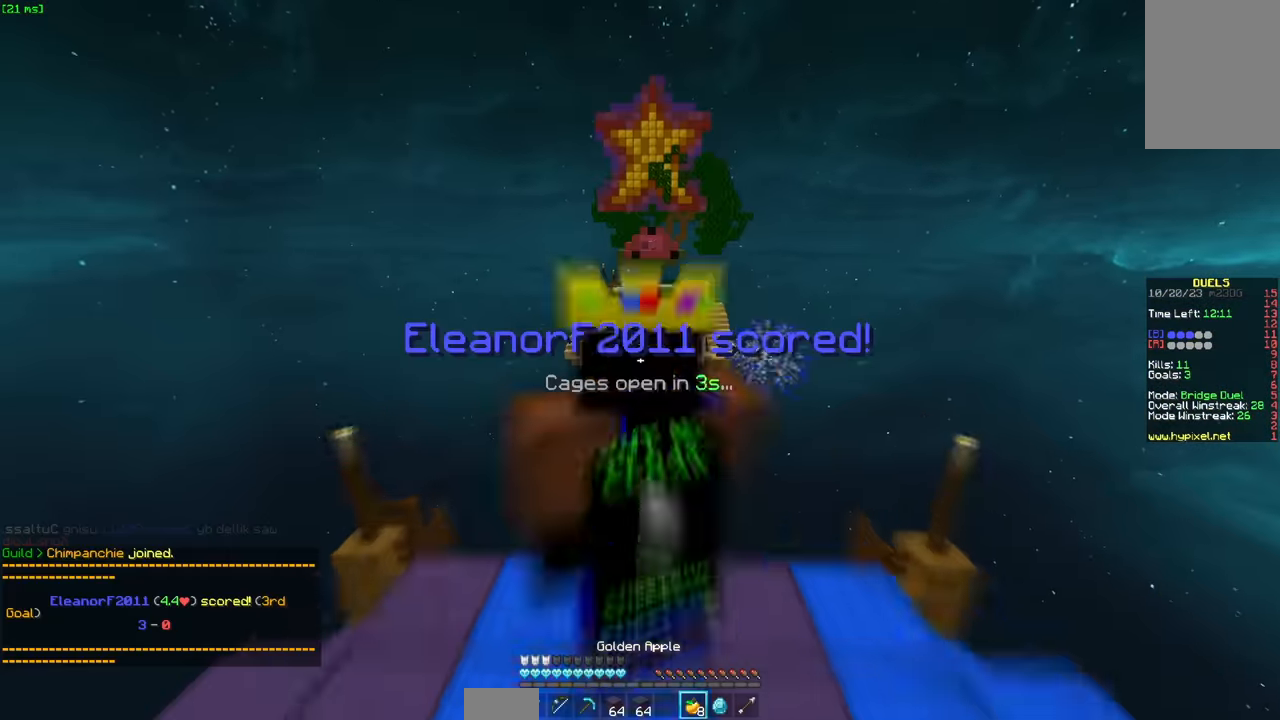
{"keys": ["d", "space", "w"], "mouse": ["right"], "events": []}
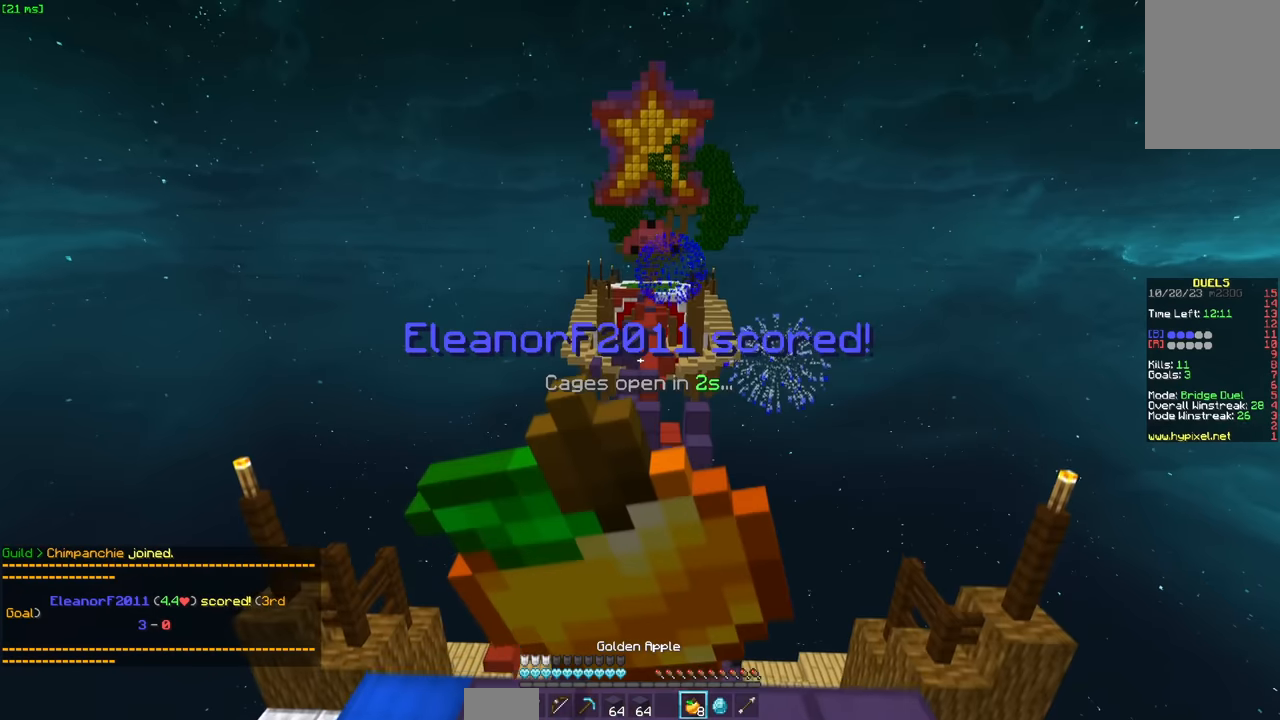
{"keys": ["space", "w"], "mouse": ["right"], "events": [[150, "d", "up"]]}
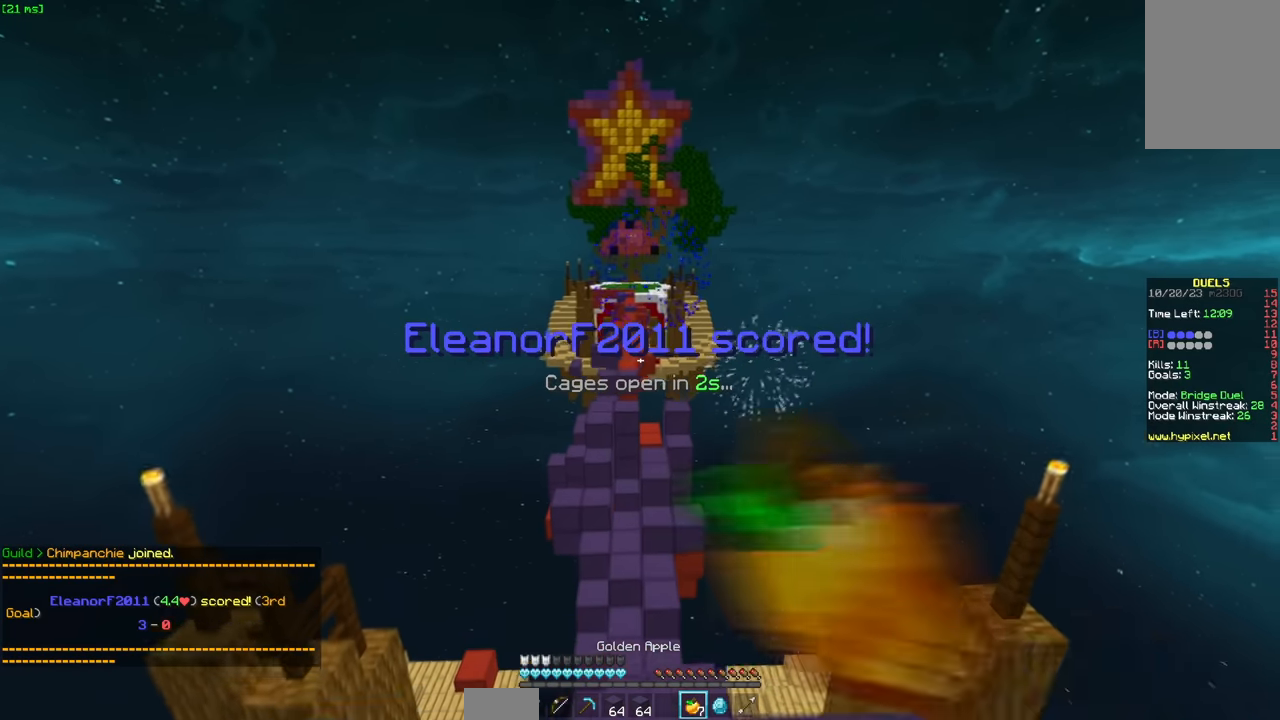
{"keys": ["d", "w"], "mouse": ["right"], "events": [[284, "space", "up"], [484, "d", "down"]]}
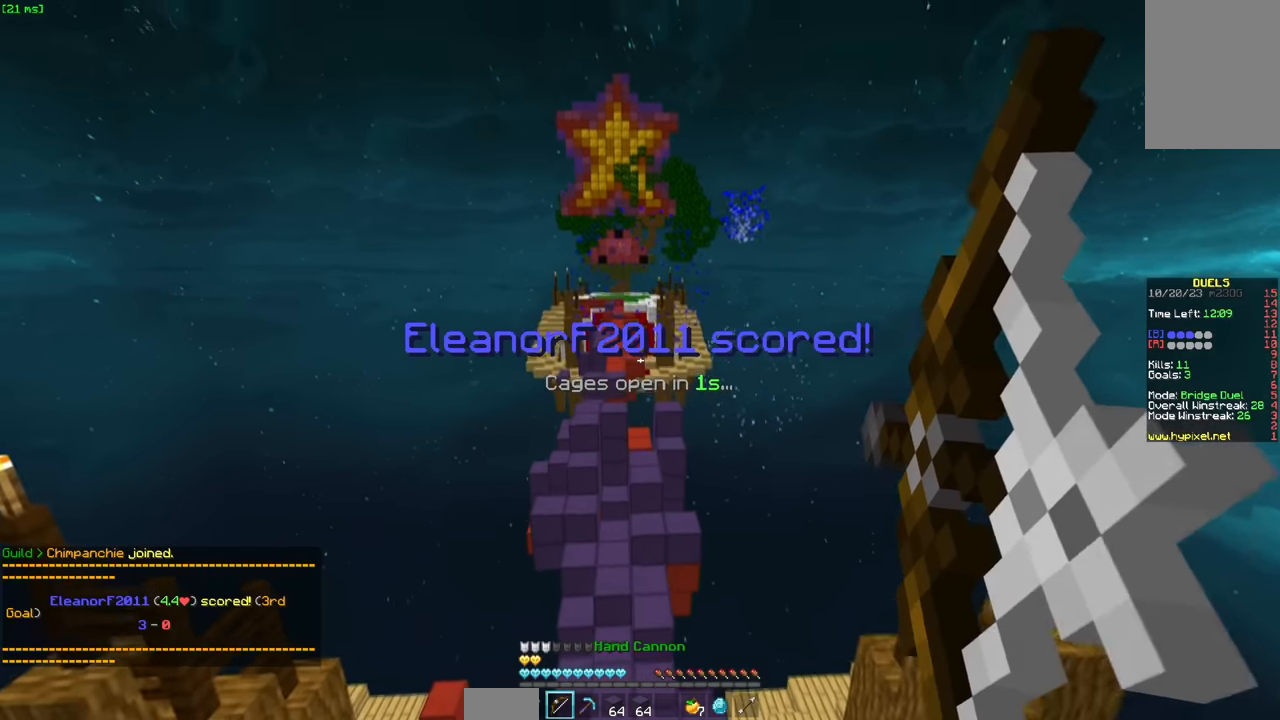
{"keys": ["d", "w"], "mouse": ["right"], "events": [[134, "space", "down"], [450, "space", "up"]]}
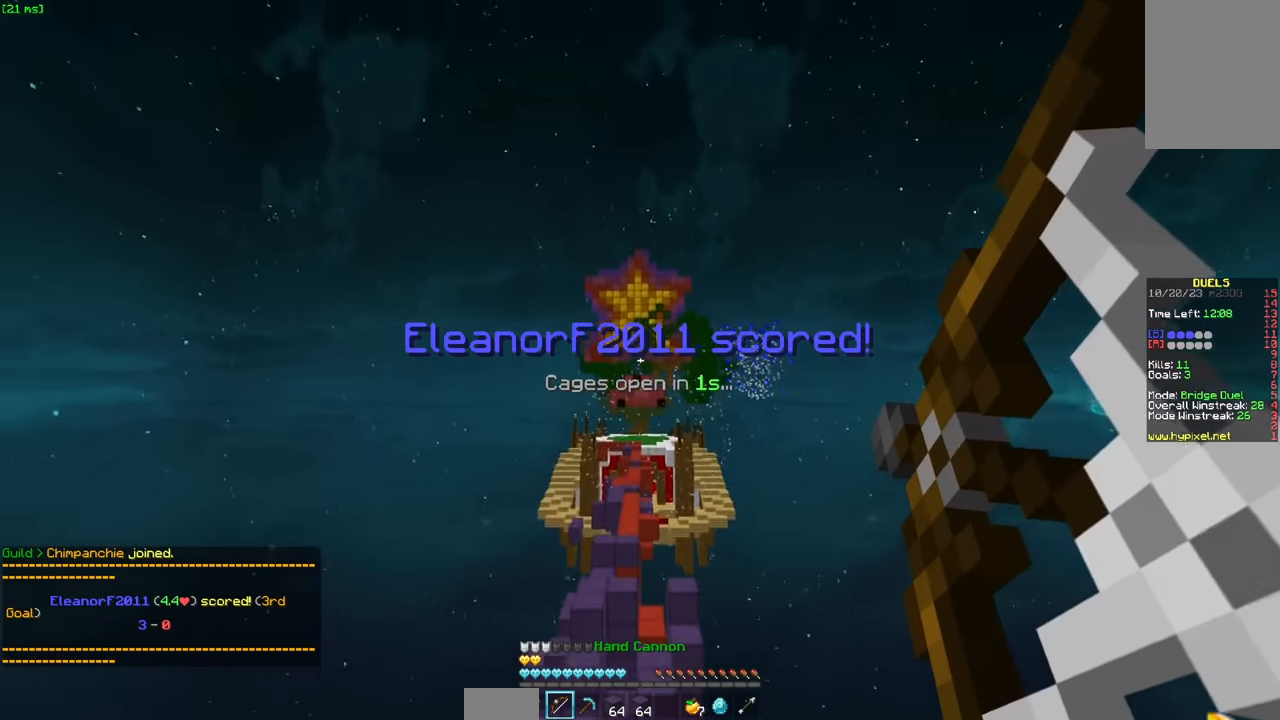
{"keys": ["w"], "mouse": [], "events": [[50, "mouse_left", "down"], [150, "mouse_right", "up"], [217, "mouse_left", "up"], [250, "mouse_left", "down"], [317, "d", "up"], [317, "w", "up"], [350, "d", "down"], [350, "w", "down"], [417, "d", "up"], [417, "mouse_left", "up"]]}
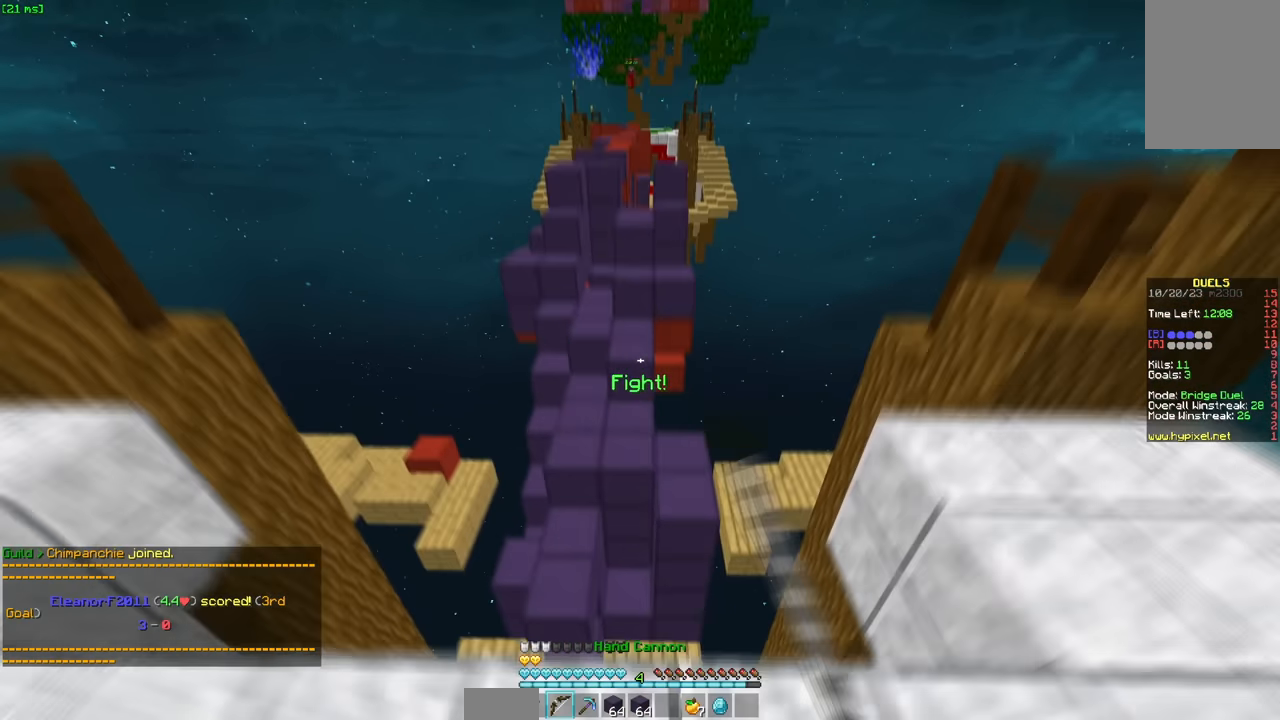
{"keys": ["d", "w"], "mouse": [], "events": [[67, "space", "down"], [317, "mouse_left", "down"], [384, "mouse_left", "up"], [384, "space", "up"], [417, "d", "down"]]}
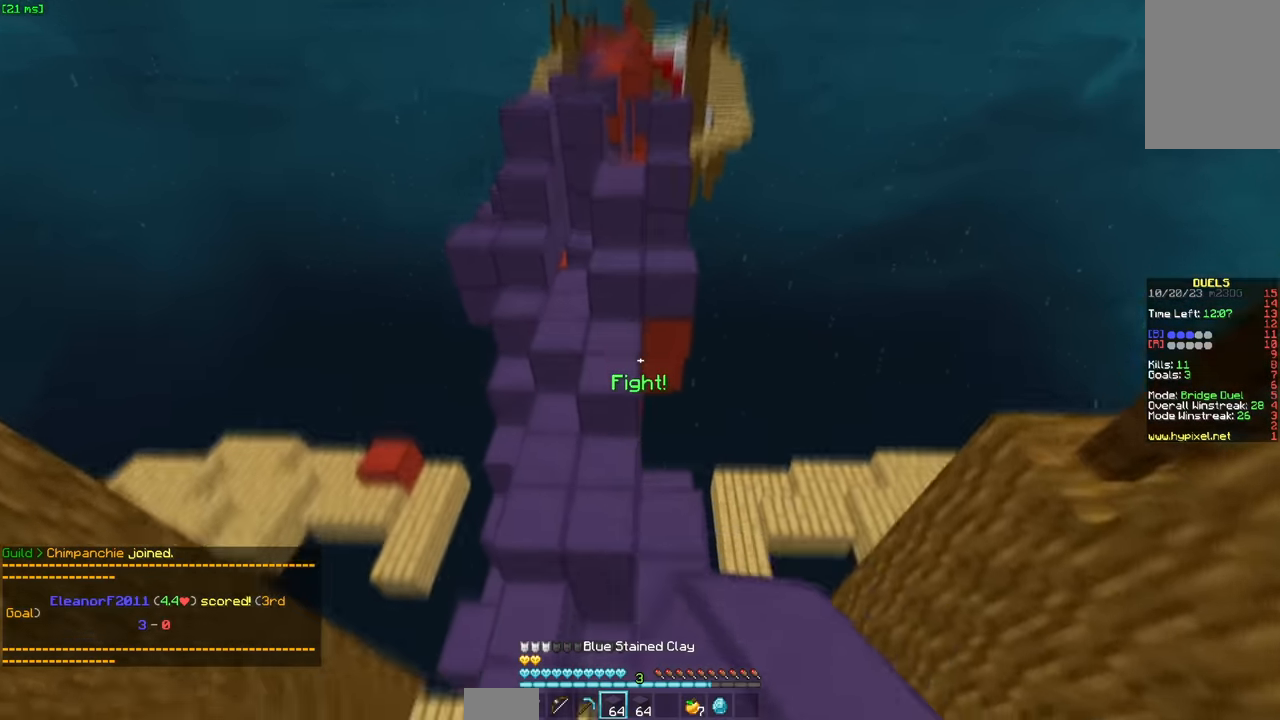
{"keys": ["space", "w"], "mouse": [], "events": [[34, "d", "up"], [234, "mouse_right", "down"], [284, "a", "down"], [334, "mouse_left", "down"], [334, "space", "down"], [384, "mouse_left", "up"], [384, "mouse_right", "up"], [500, "a", "up"]]}
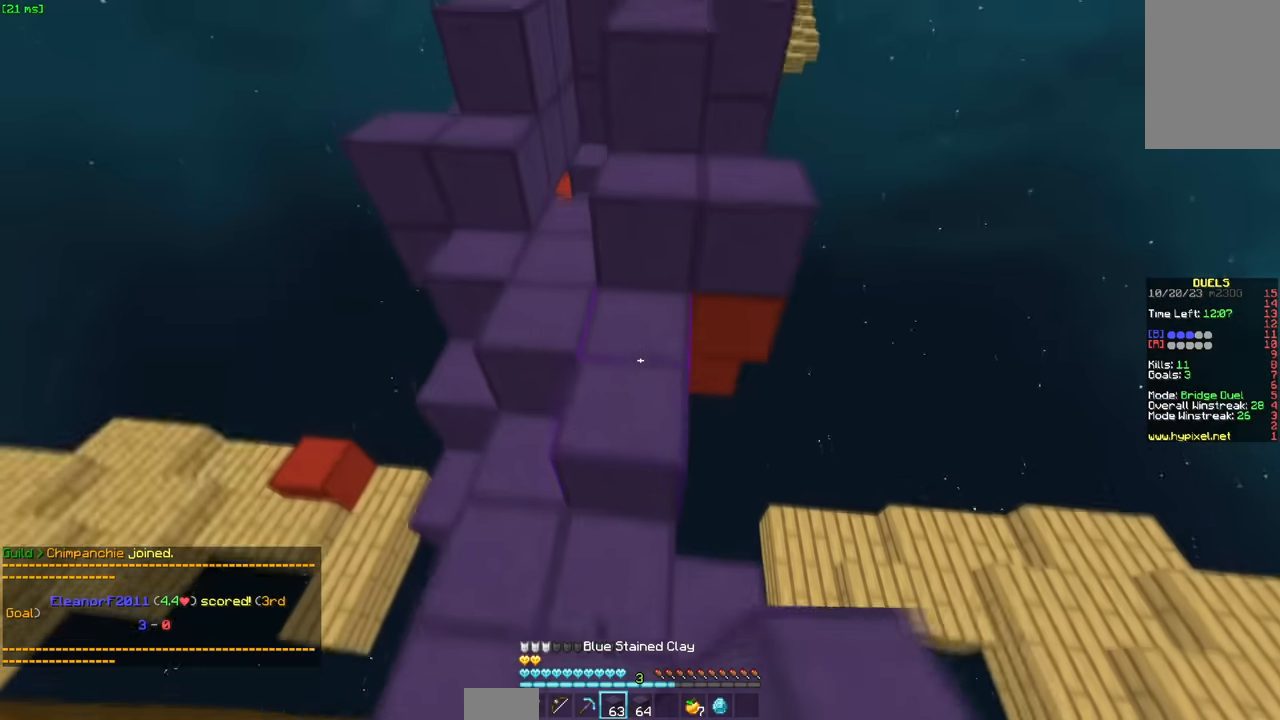
{"keys": ["space", "w"], "mouse": [], "events": [[100, "space", "up"], [150, "mouse_right", "down"], [200, "mouse_right", "up"], [350, "space", "down"]]}
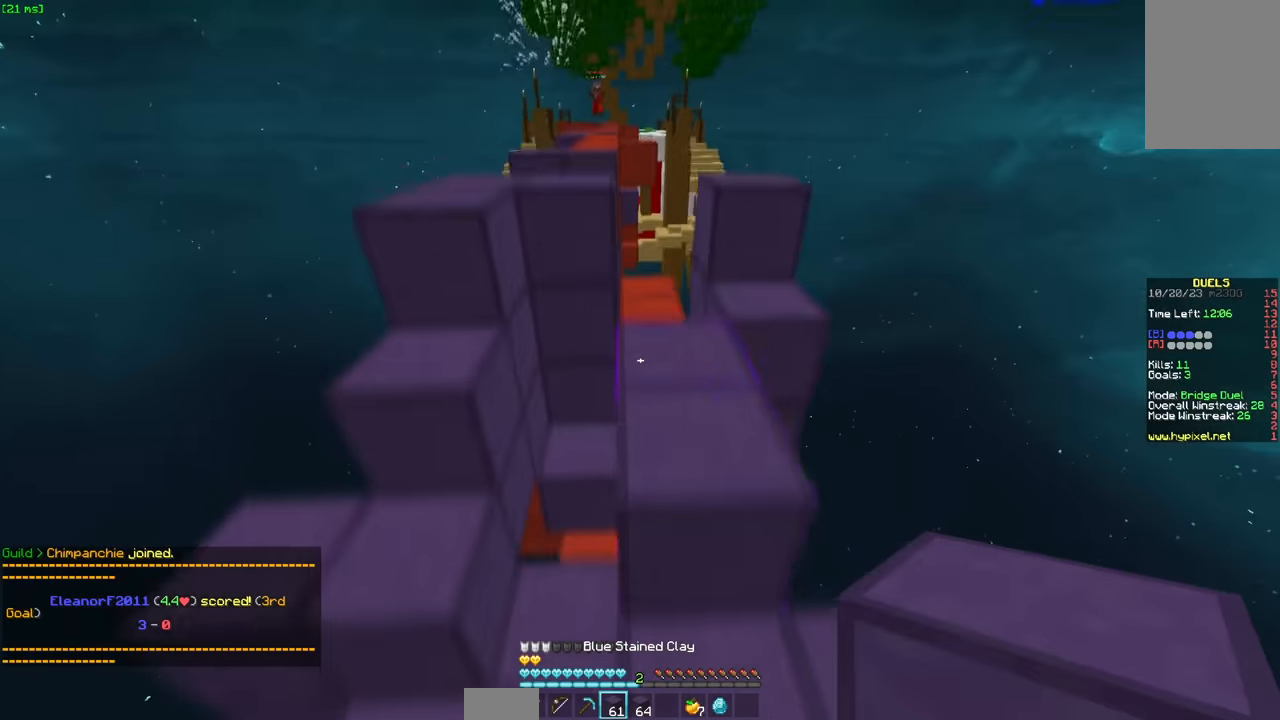
{"keys": ["w"], "mouse": [], "events": [[67, "space", "up"], [200, "a", "down"], [267, "space", "down"], [367, "a", "up"], [484, "space", "up"]]}
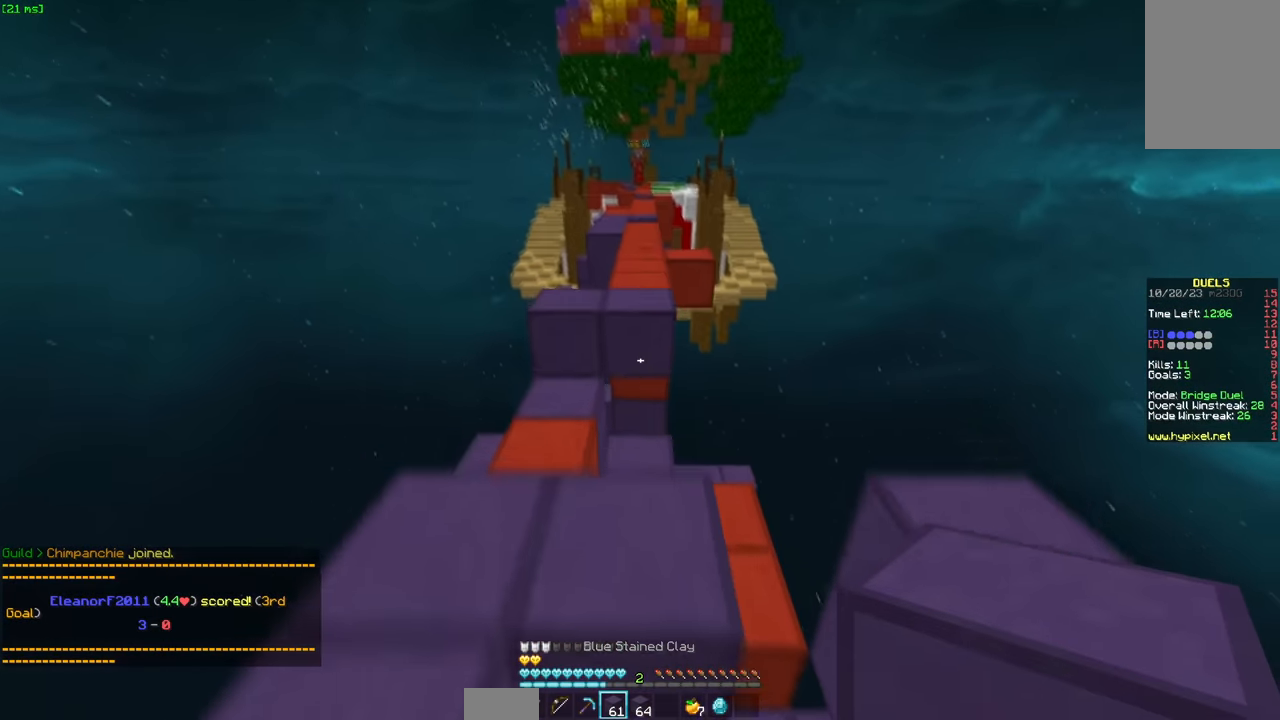
{"keys": ["w"], "mouse": ["left"], "events": [[134, "space", "down"], [234, "mouse_right", "down"], [334, "mouse_left", "down"], [384, "mouse_left", "up"], [384, "mouse_right", "up"], [434, "mouse_left", "down"], [500, "space", "up"]]}
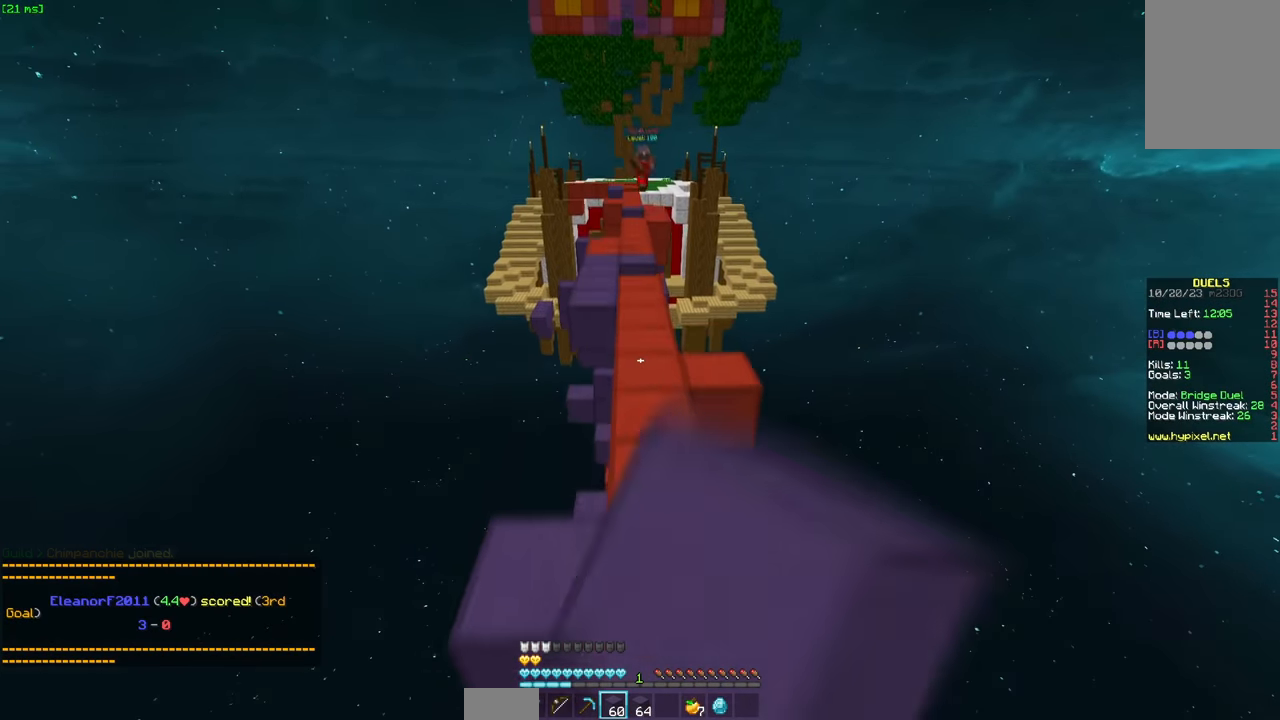
{"keys": ["space", "w"], "mouse": ["right"], "events": [[84, "space", "down"], [100, "mouse_left", "up"], [184, "mouse_left", "down"], [350, "mouse_left", "up"], [500, "mouse_right", "down"]]}
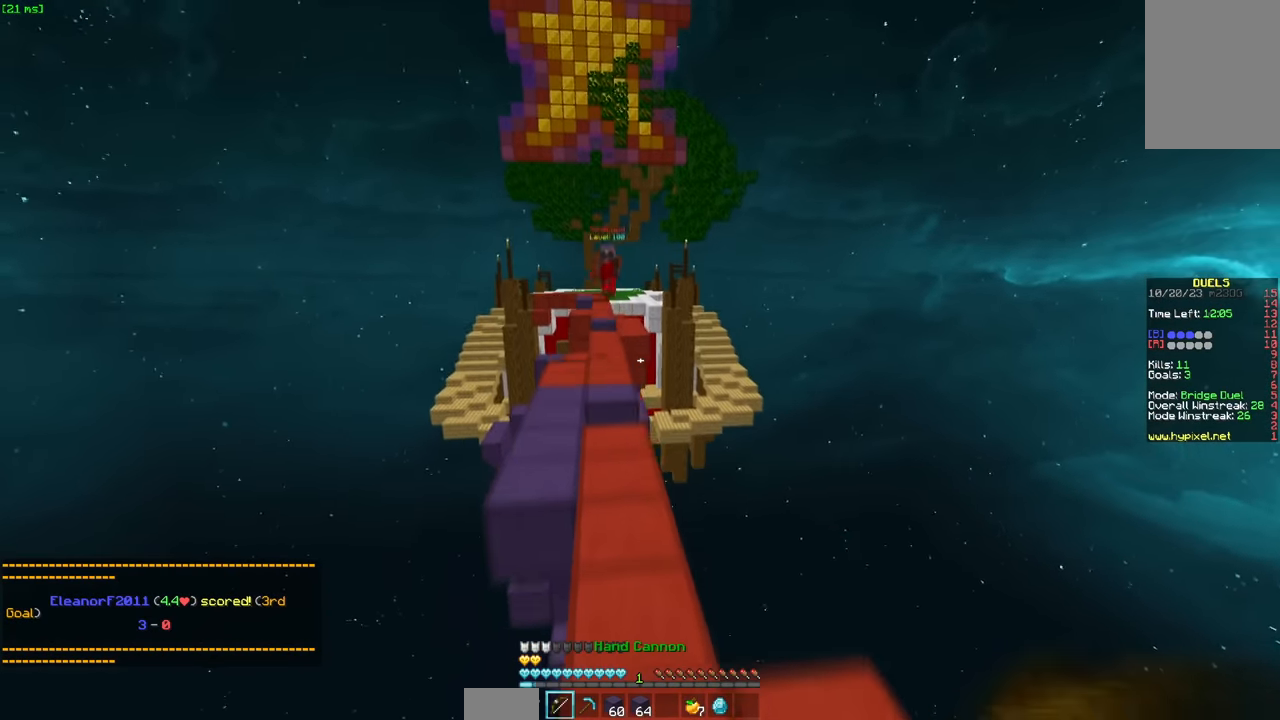
{"keys": ["w"], "mouse": ["right"], "events": [[150, "space", "up"]]}
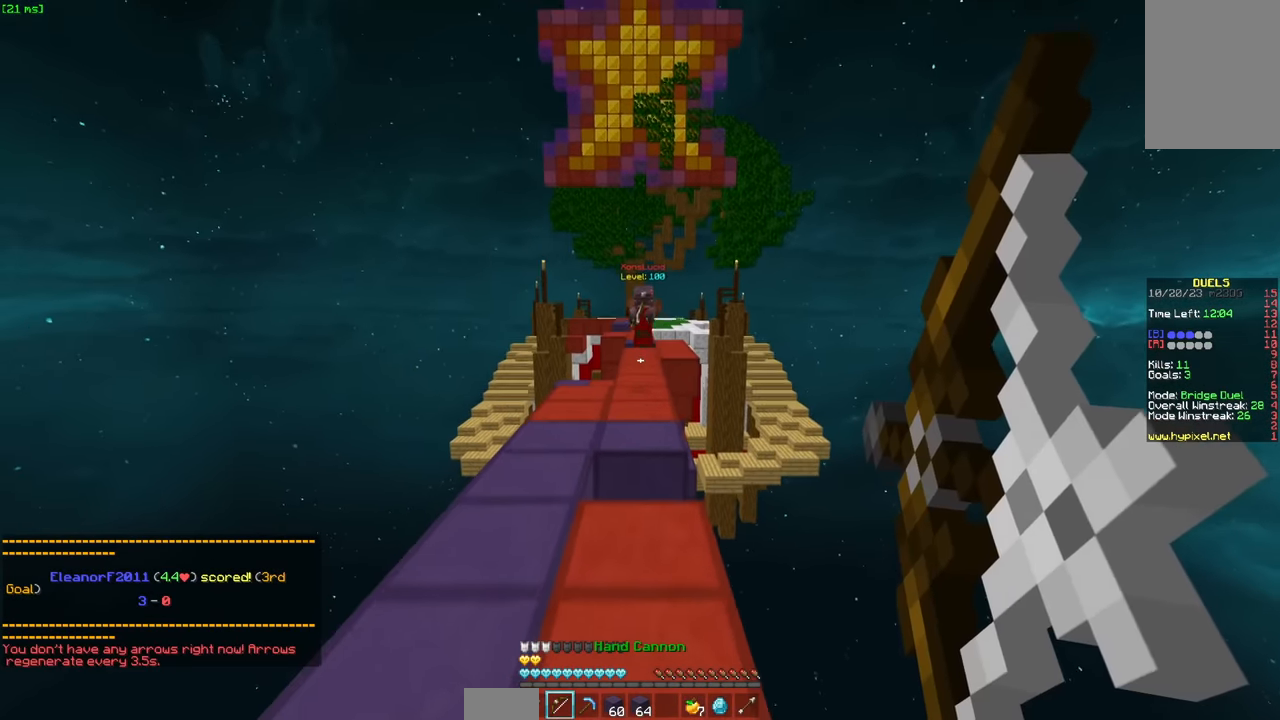
{"keys": ["w"], "mouse": ["left", "right"], "events": [[434, "mouse_left", "down"]]}
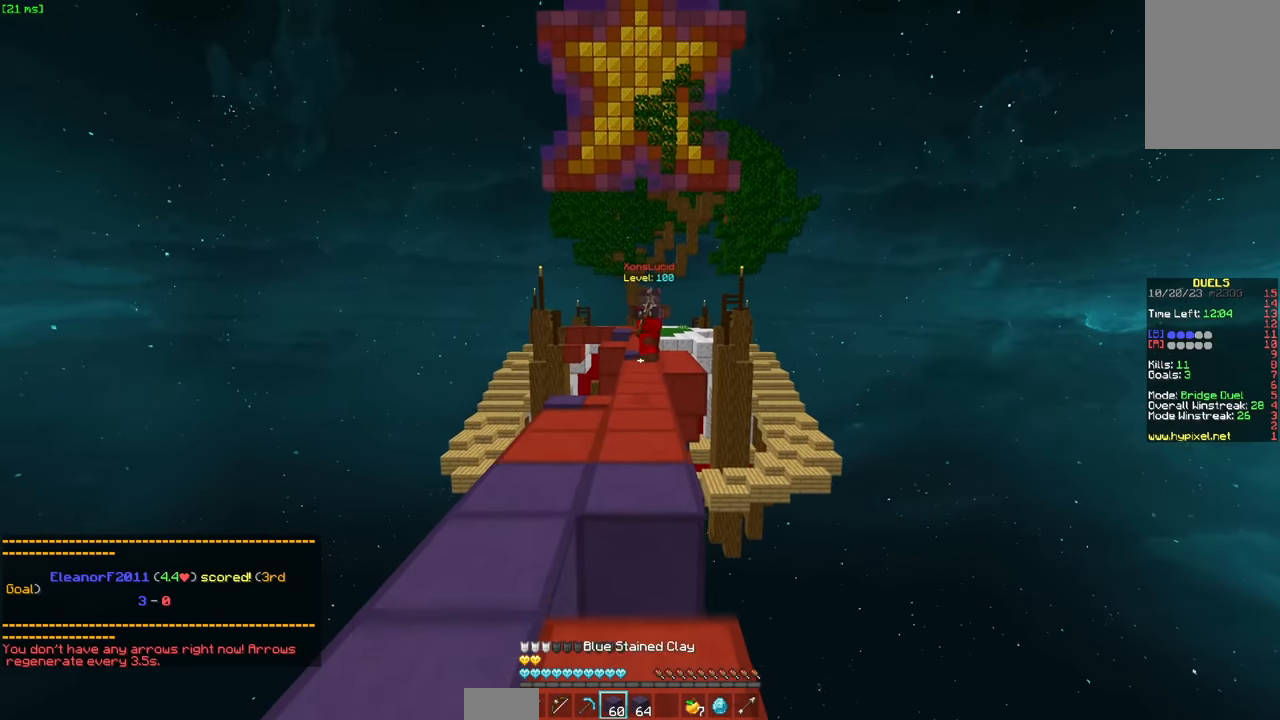
{"keys": ["a", "w"], "mouse": ["right"], "events": [[34, "mouse_right", "up"], [134, "mouse_left", "up"], [184, "mouse_right", "down"], [384, "a", "down"]]}
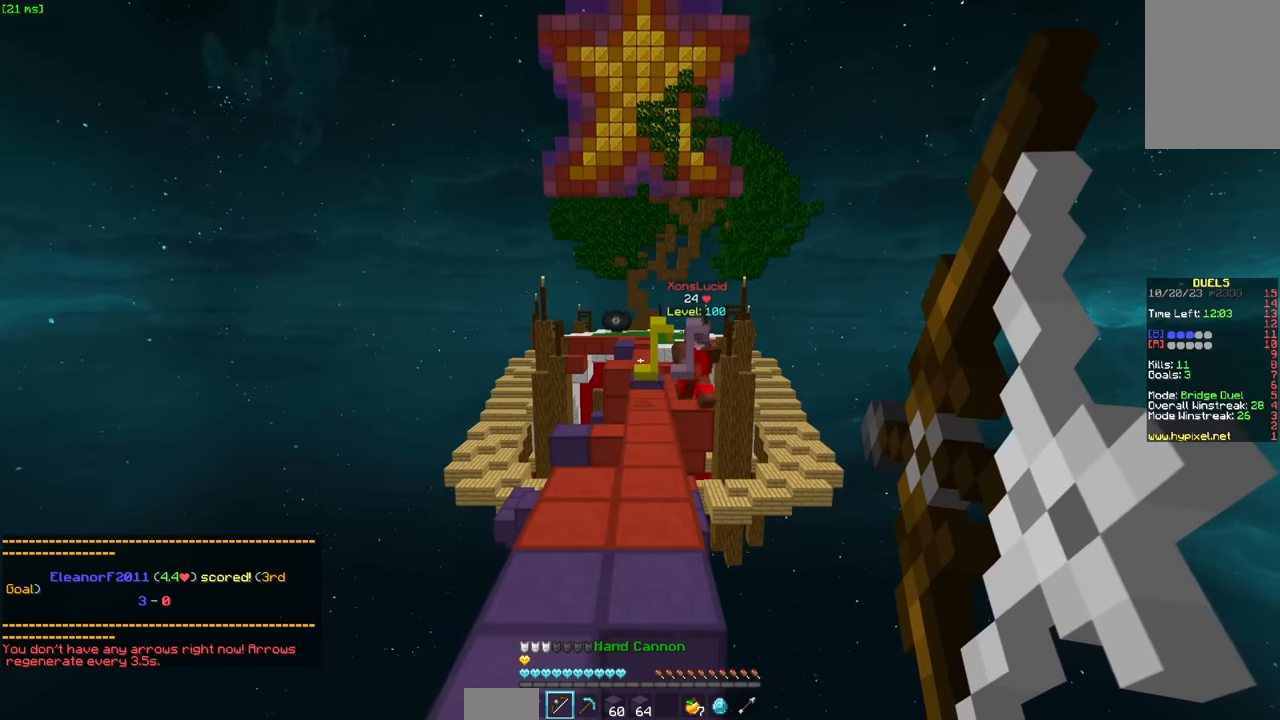
{"keys": ["w"], "mouse": ["left"], "events": [[50, "a", "up"], [450, "mouse_left", "down"], [467, "mouse_right", "up"]]}
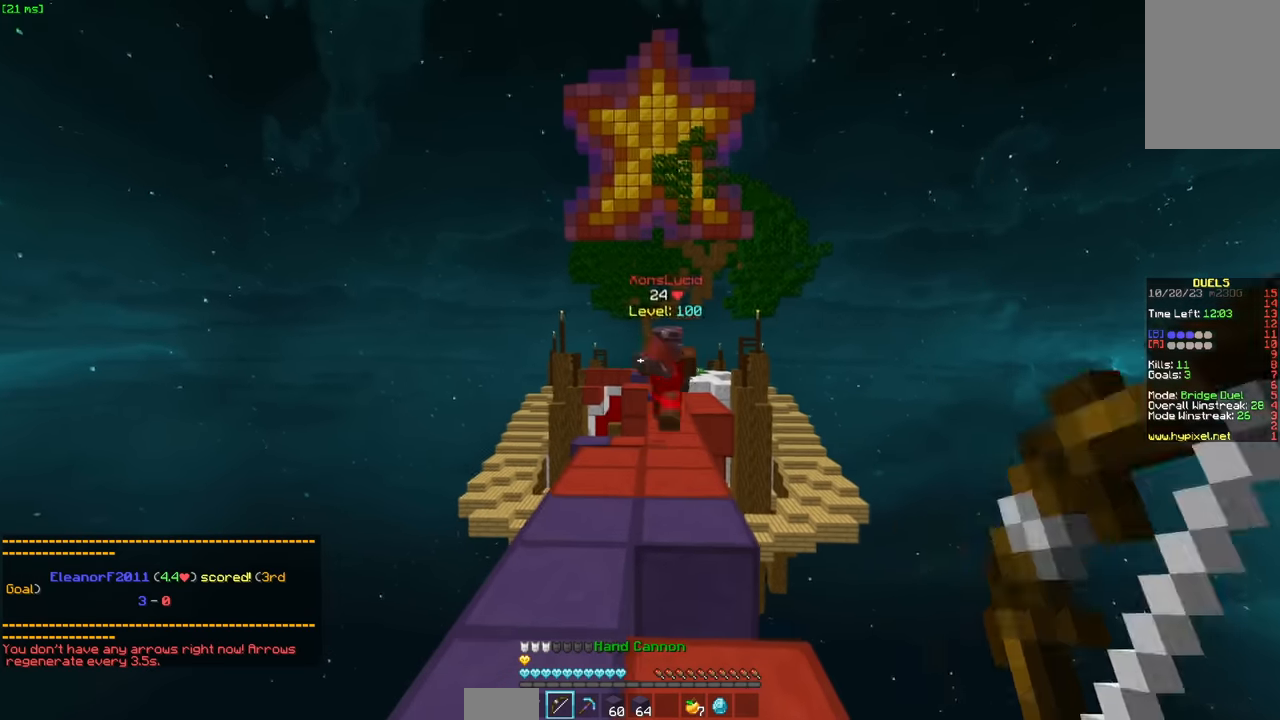
{"keys": ["w"], "mouse": ["left"], "events": [[67, "mouse_left", "up"], [217, "space", "down"], [417, "space", "up"], [467, "mouse_left", "down"]]}
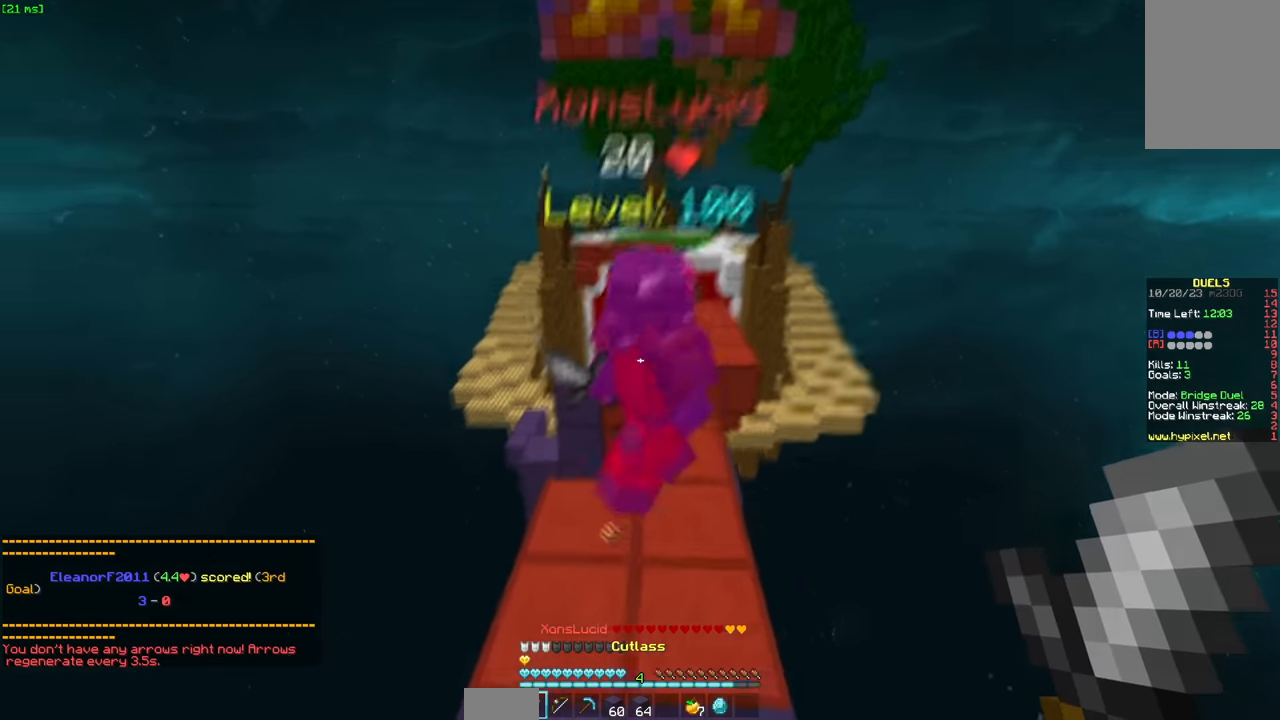
{"keys": ["w"], "mouse": [], "events": [[84, "mouse_left", "up"], [117, "mouse_left", "down"], [284, "mouse_left", "up"], [384, "mouse_left", "down"], [500, "mouse_left", "up"]]}
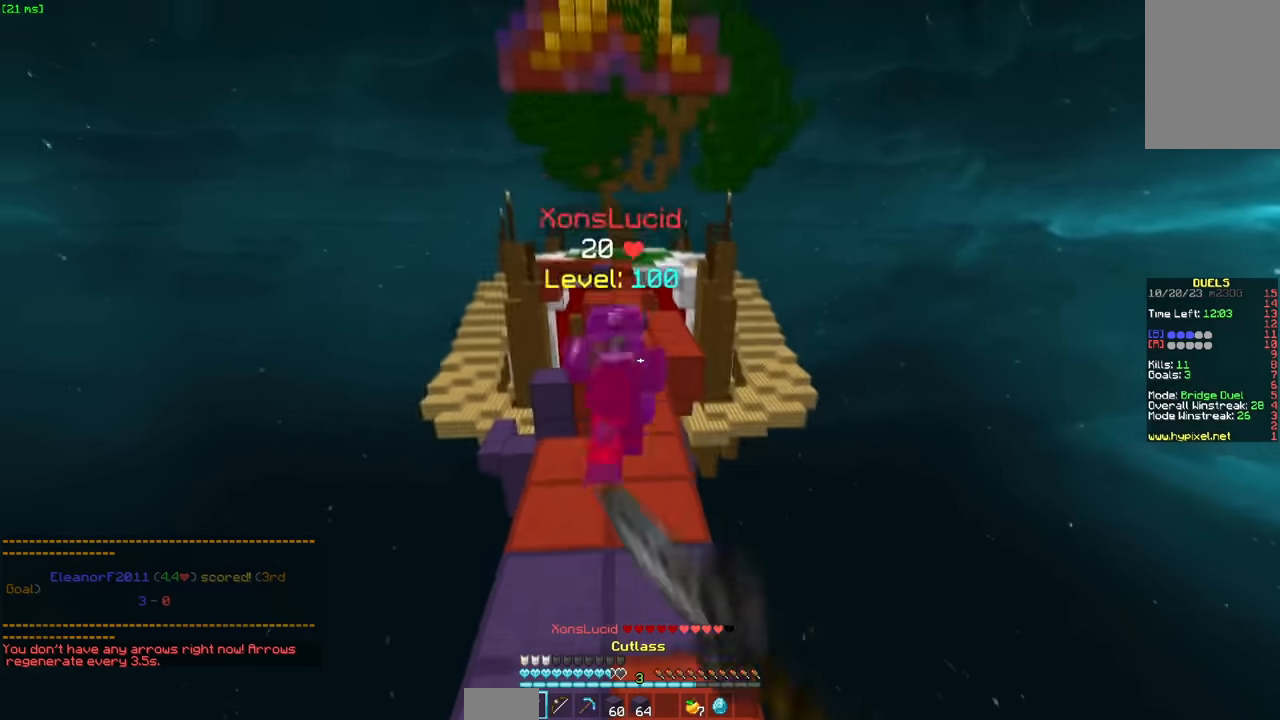
{"keys": ["space", "w"], "mouse": [], "events": [[34, "mouse_left", "down"], [100, "mouse_left", "up"], [184, "mouse_left", "down"], [250, "mouse_left", "up"], [350, "space", "down"]]}
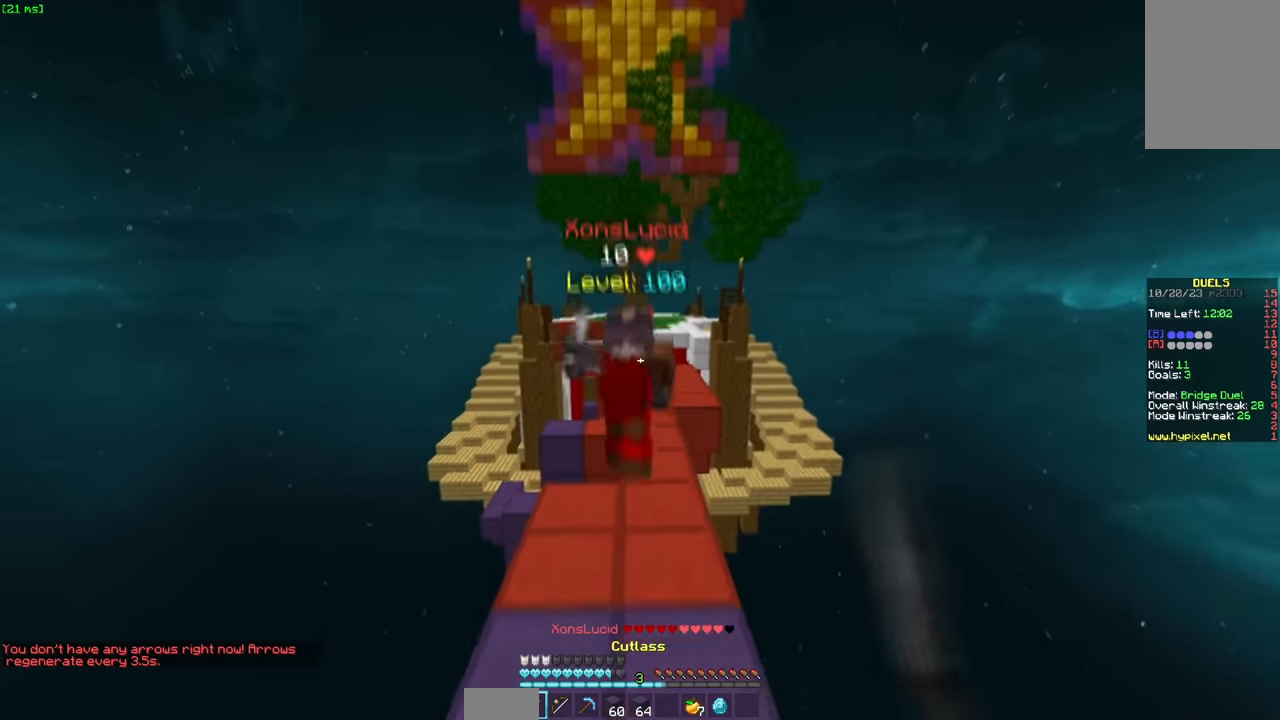
{"keys": ["space", "w"], "mouse": [], "events": [[50, "space", "up"], [234, "mouse_left", "down"], [384, "space", "down"], [484, "mouse_left", "up"]]}
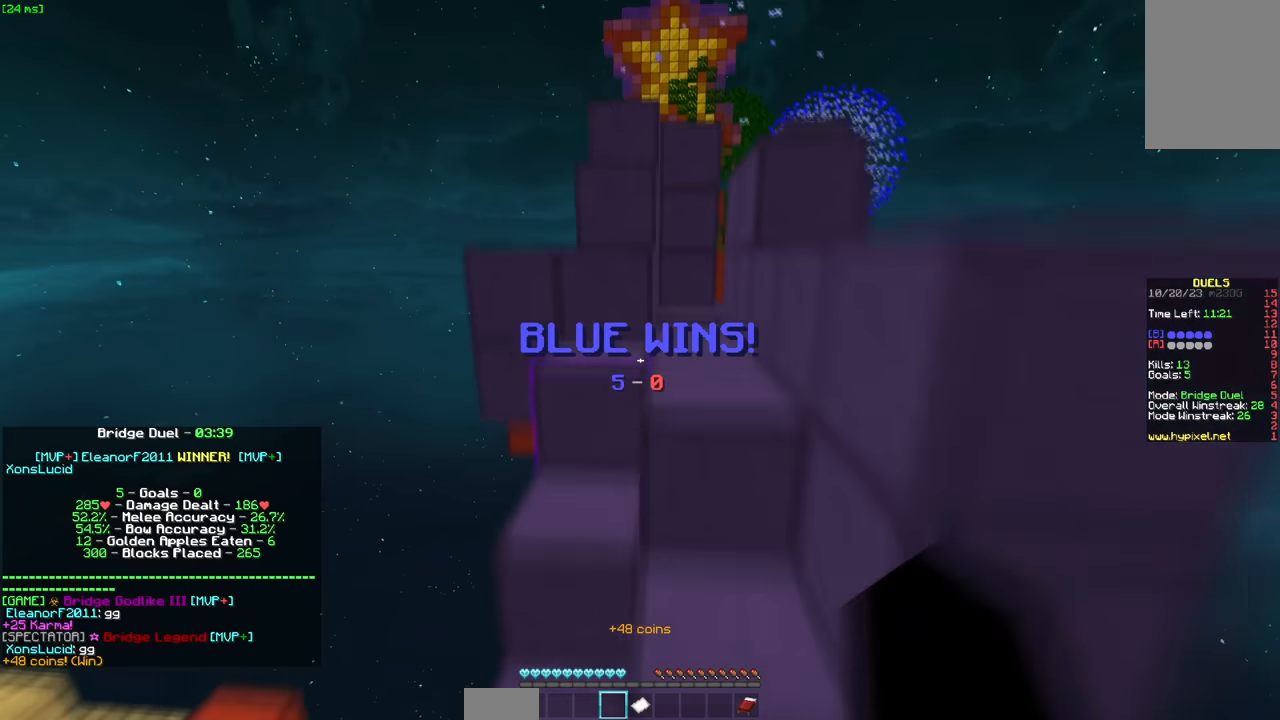
{"keys": ["space", "w"], "mouse": [], "events": [[84, "mouse_left", "down"], [134, "d", "down"], [184, "mouse_left", "up"], [200, "space", "up"], [234, "mouse_left", "down"], [300, "d", "up"], [334, "a", "down"], [350, "mouse_left", "up"], [350, "space", "down"], [384, "mouse_left", "down"], [500, "a", "up"], [500, "mouse_left", "up"]]}
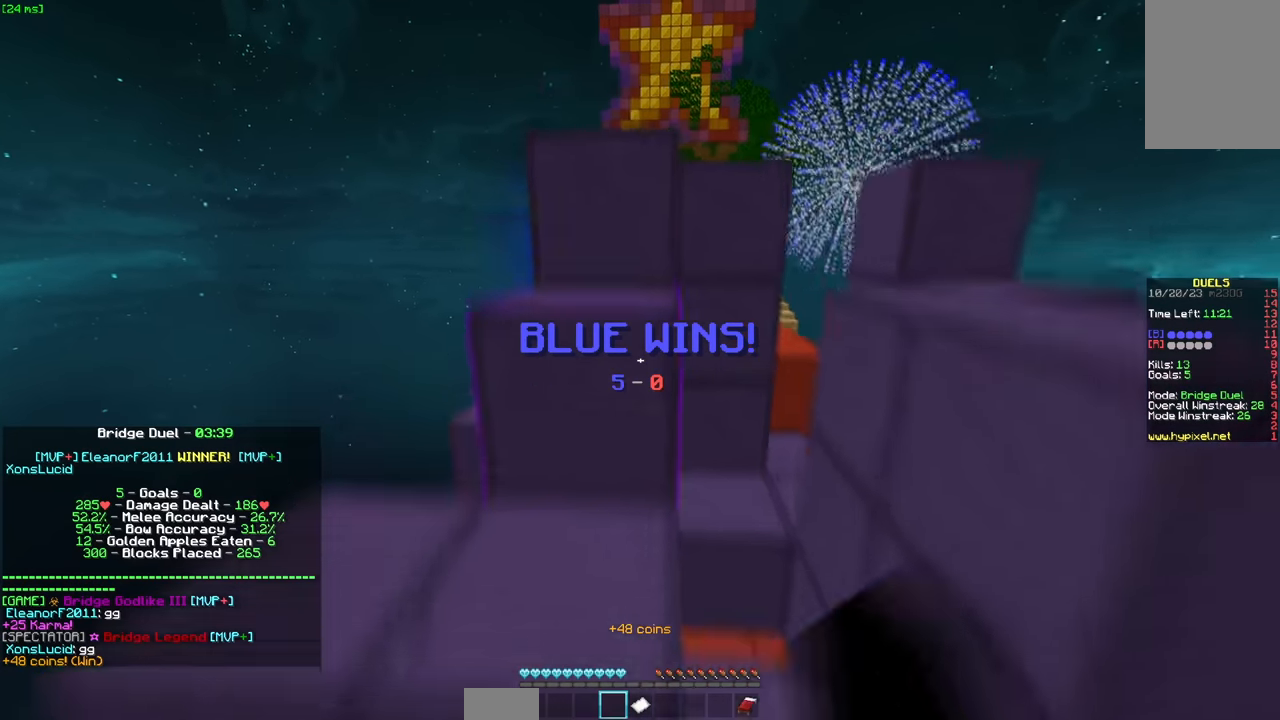
{"keys": ["d", "space", "w"], "mouse": ["left"], "events": [[50, "mouse_left", "down"], [50, "space", "up"], [150, "mouse_left", "up"], [300, "space", "down"], [350, "d", "down"], [350, "mouse_left", "down"], [467, "mouse_left", "up"], [500, "mouse_left", "down"]]}
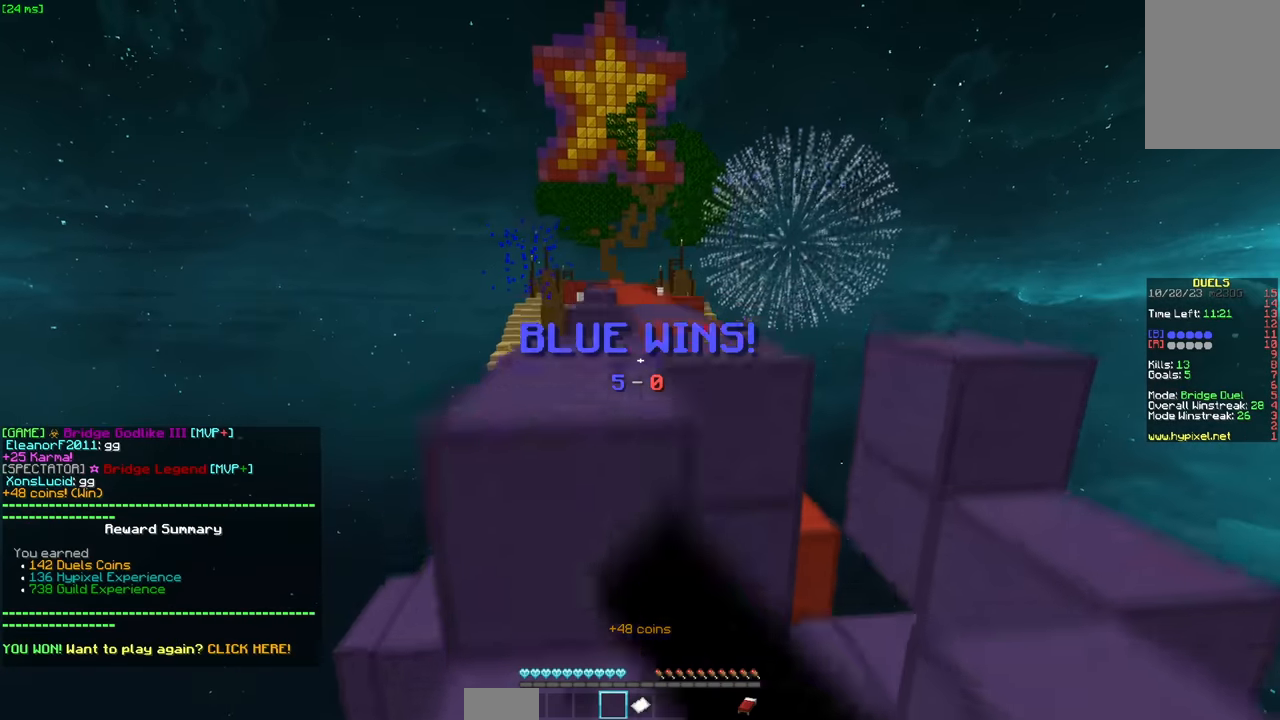
{"keys": ["w"], "mouse": [], "events": [[17, "space", "up"], [67, "w", "up"], [167, "d", "up"], [167, "mouse_left", "up"], [217, "a", "down"], [217, "mouse_left", "down"], [217, "w", "down"], [267, "space", "down"], [317, "mouse_left", "up"], [367, "mouse_left", "down"], [467, "a", "up"], [467, "space", "up"], [484, "mouse_left", "up"]]}
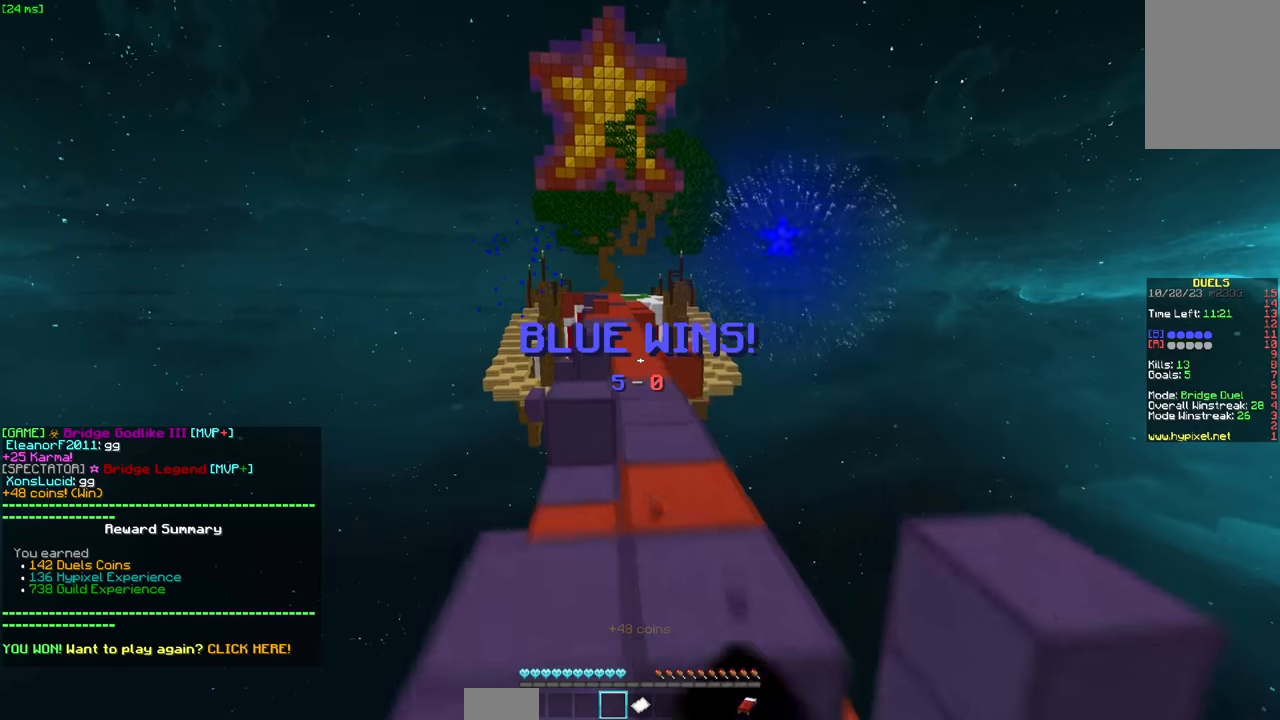
{"keys": ["space", "w"], "mouse": [], "events": [[67, "mouse_left", "down"], [184, "mouse_left", "up"], [184, "space", "down"], [234, "mouse_left", "down"], [334, "mouse_left", "up"], [384, "mouse_left", "down"], [484, "mouse_left", "up"]]}
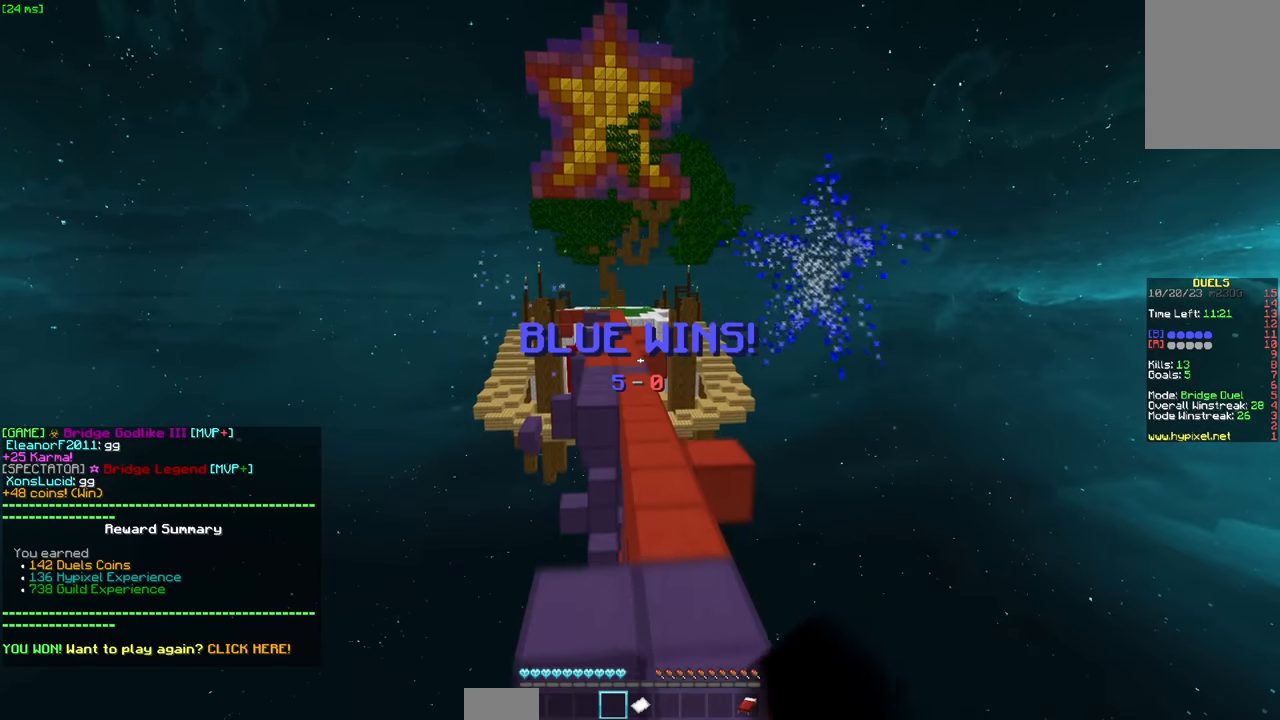
{"keys": ["space", "w"], "mouse": [], "events": [[34, "mouse_left", "down"], [284, "mouse_left", "up"], [384, "mouse_left", "down"], [500, "mouse_left", "up"]]}
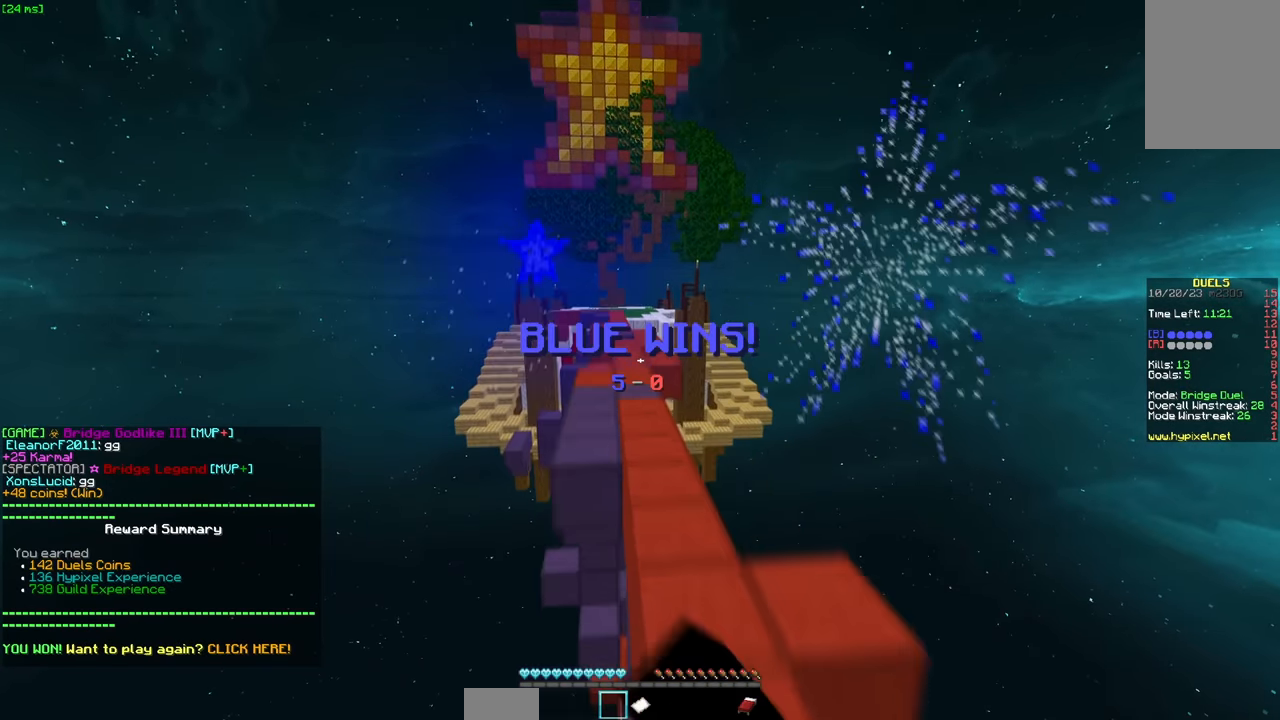
{"keys": ["w"], "mouse": [], "events": [[34, "mouse_left", "down"], [200, "mouse_left", "up"], [200, "space", "up"]]}